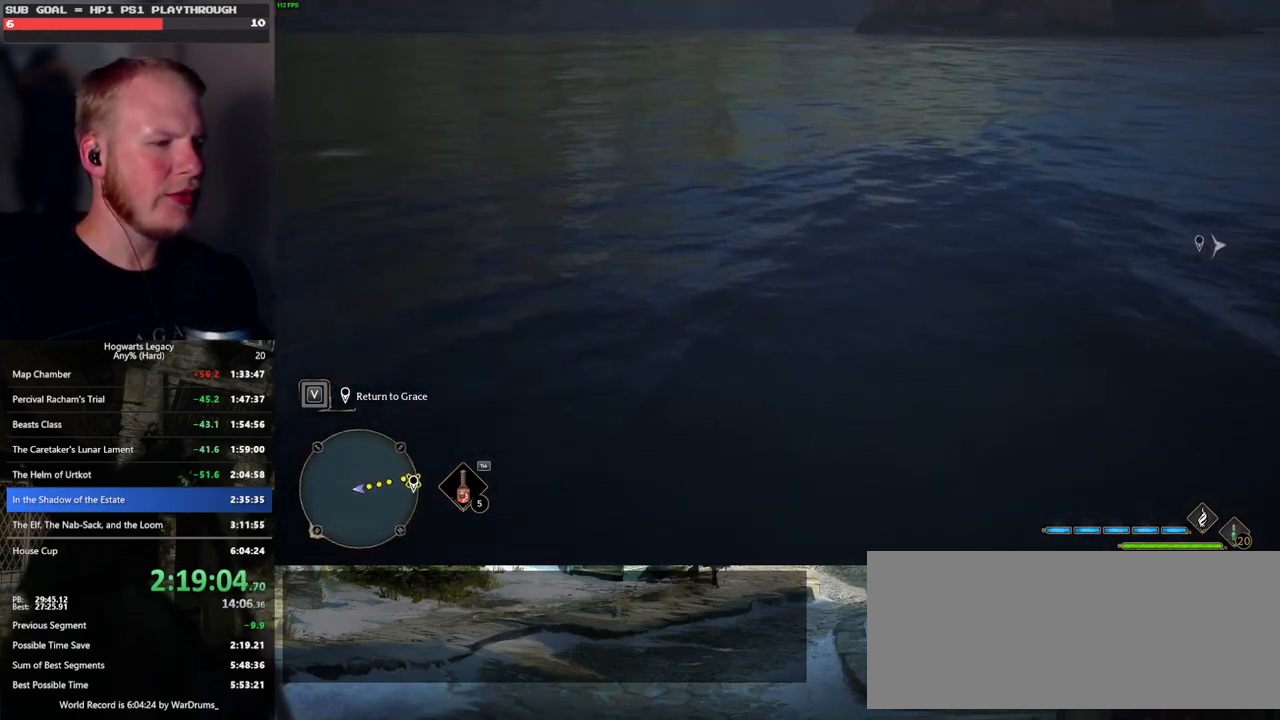
Gameplay with keyboard and mouse; each line is a JSON object with the keys and mouse buttons held at the frame after it. "events" lists presses ("down") and releases ("up") of ".", "/", "0", "1", "2", "3", "4", "5", "6", "7", "8", "9", "a", "alt_l", "alt_r", "b", "backslash", "backspace", "c", "caps_lock", "comma", "ctrl_l", "ctrl_r", "d", "e", "equals", "escape", "f", "f1", "f10", "f11", "f12", "f2", "f3", "f4", "f5", "f6", "f7", "f8", "f9", "g", "h", "i", "j", "k", "l", "lbracket", "m", "minus", "n", "o", "p", "q", "quote", "r", "rbracket", "return", "s", "semicolon", "shift_l", "shift_r", "space", "super_l", "super_r", "t", "tab", "tilde", "u", "v", "w", "x", "y", "z", "mouse_left", "mouse_wheel", "mouse_right", "mouse_mb4" and "mouse_mb5" between this image and that frame as [ms after this image, input, new state], when the widget could be followed in between. "mouse_left", "mouse_wheel", "mouse_right", "mouse_mb4", "mouse_mb5" = the "left", "wheel", "right", "mb4", "mb5" buttons of the "mouse" list. No other keys are recorded. "wheel" means that the mouse wheel is clicked or scrolled. Mouse movement is not recorded.
{"keys": ["m", "w"], "mouse": [], "events": [[416, "m", "down"]]}
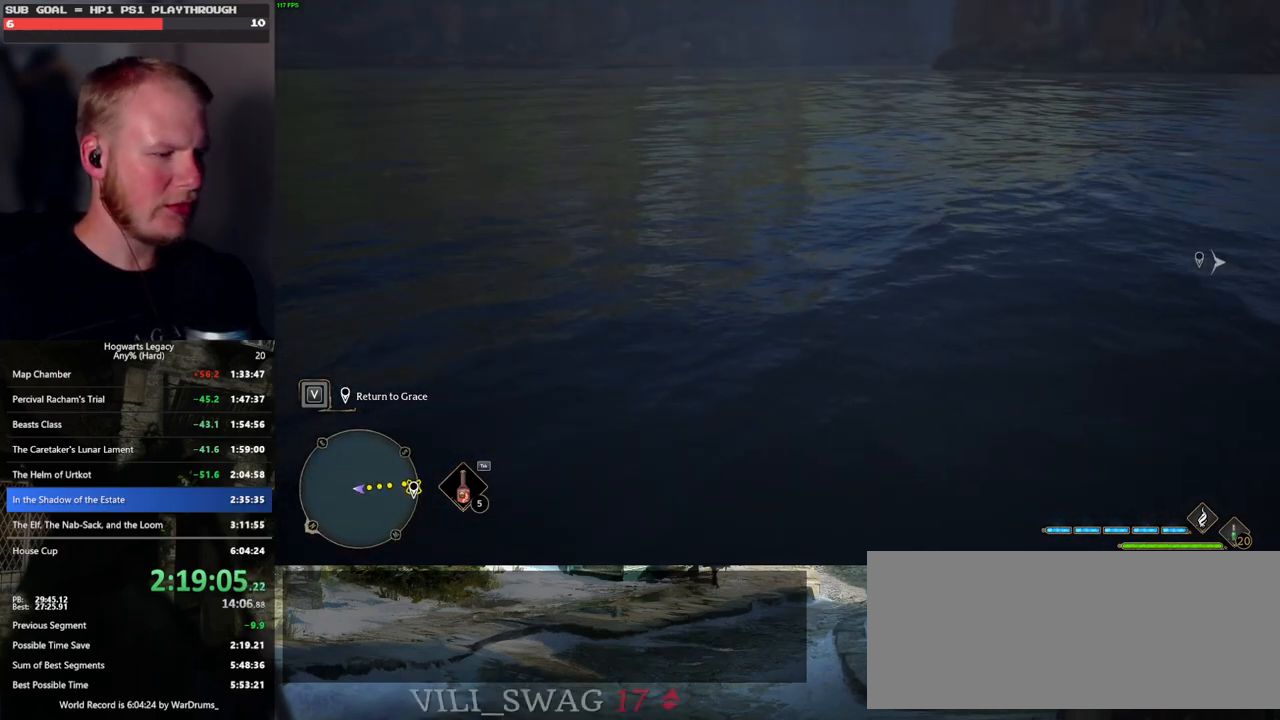
{"keys": ["w"], "mouse": [], "events": [[16, "m", "up"], [383, "m", "down"], [400, "w", "up"], [450, "w", "down"], [466, "m", "up"]]}
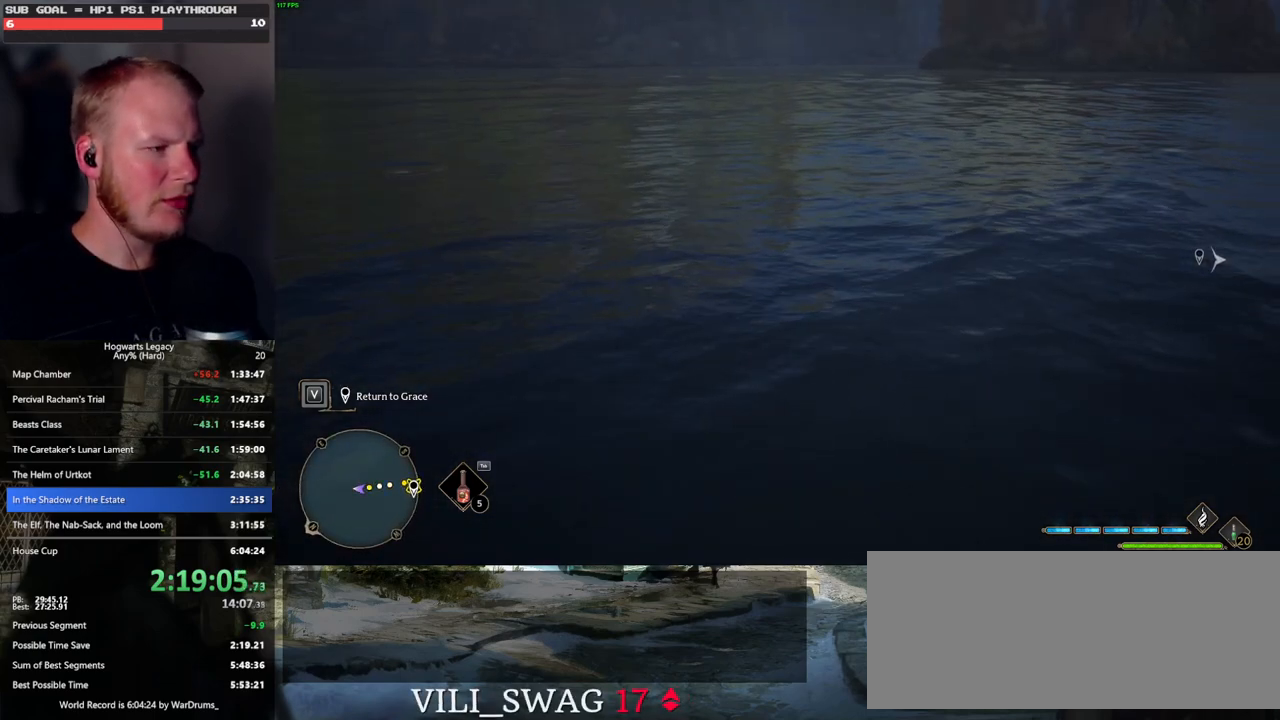
{"keys": ["tab", "w"], "mouse": [], "events": [[383, "tab", "down"]]}
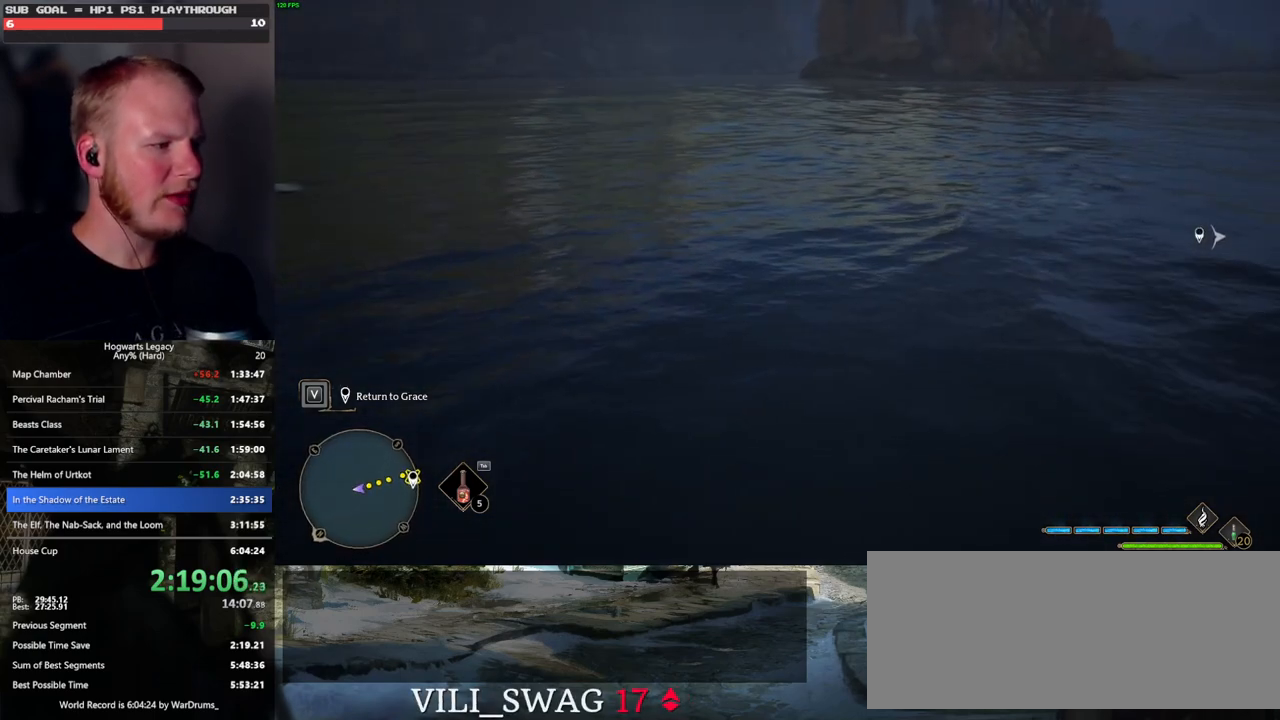
{"keys": ["tab"], "mouse": [], "events": [[400, "w", "up"]]}
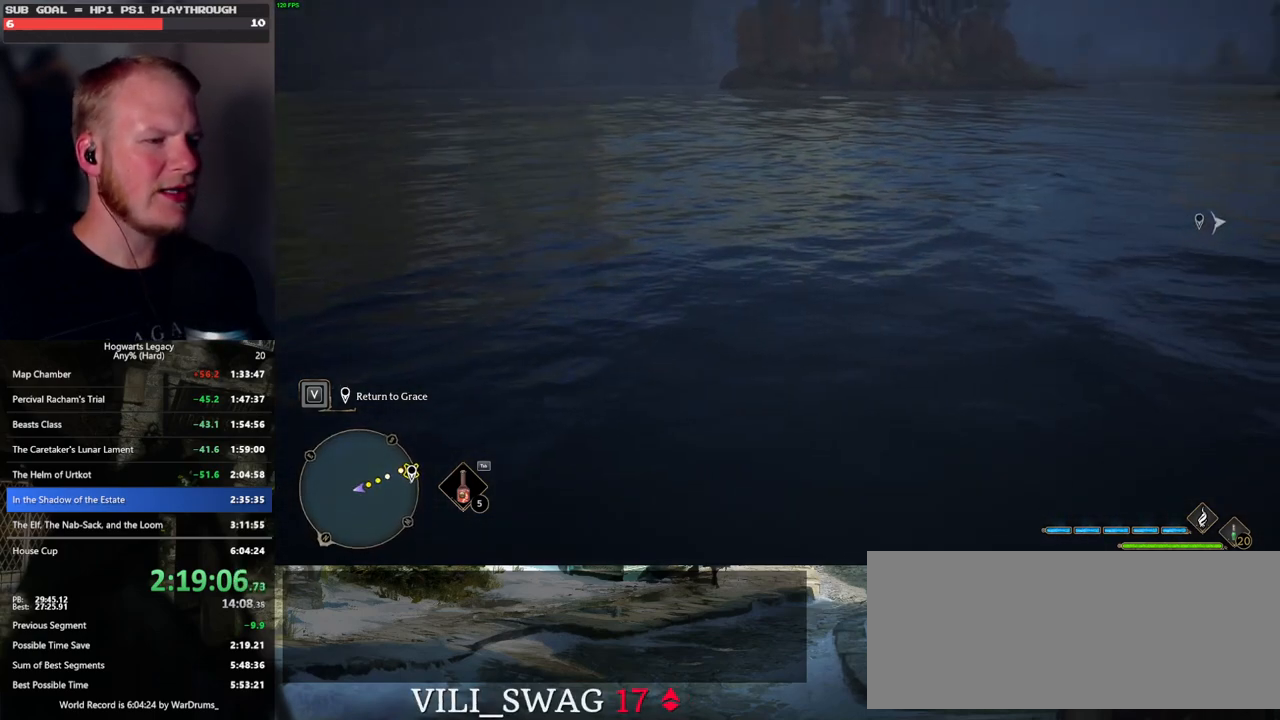
{"keys": [], "mouse": [], "events": [[416, "tab", "up"]]}
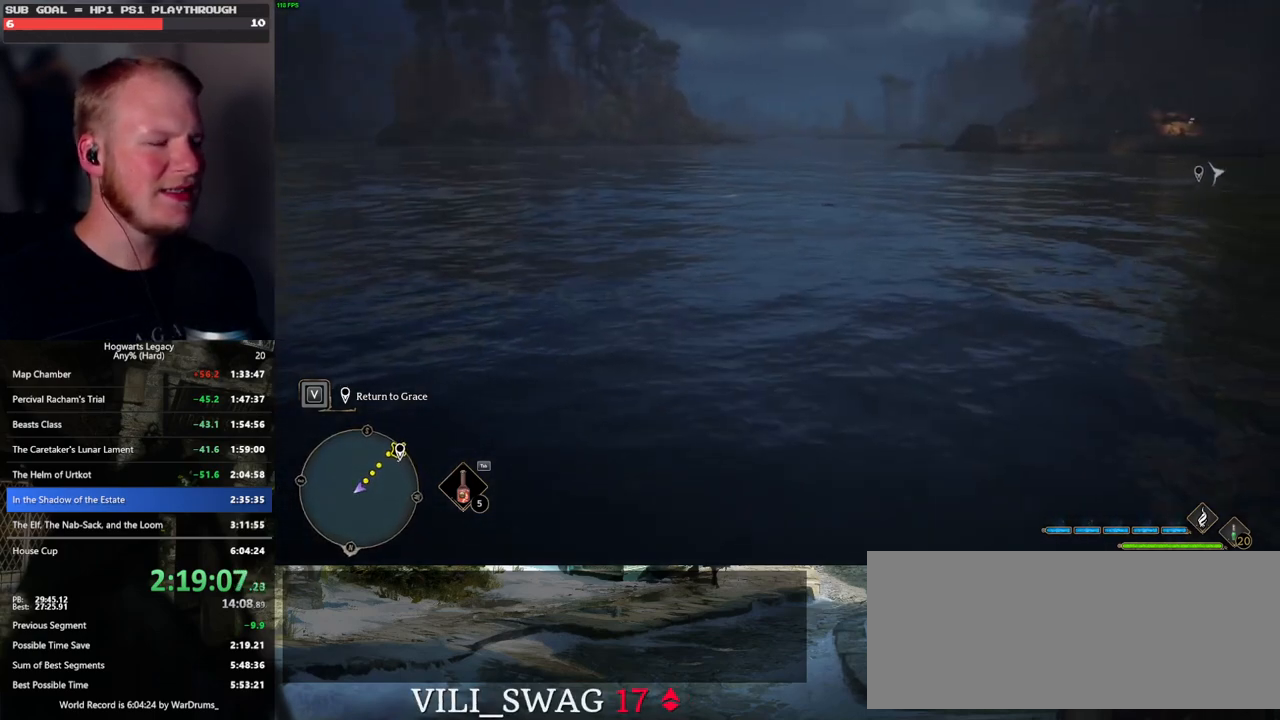
{"keys": [], "mouse": [], "events": [[250, "escape", "down"], [383, "escape", "up"]]}
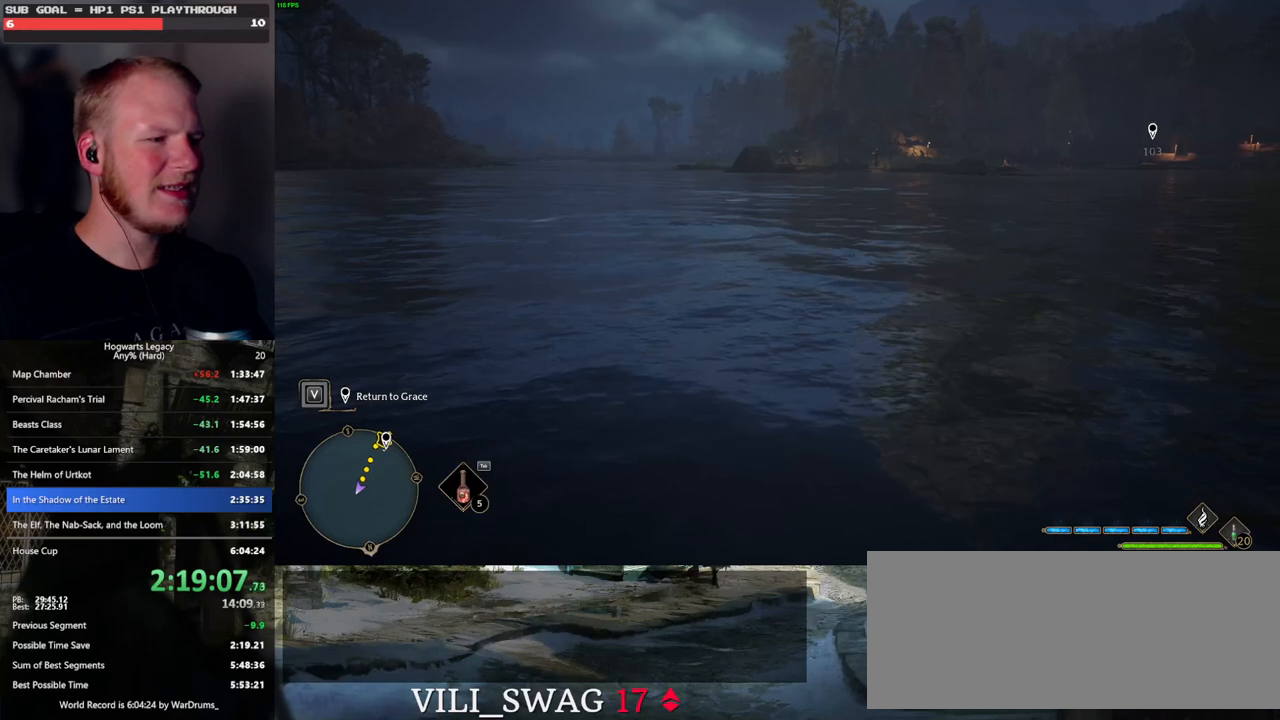
{"keys": [], "mouse": [], "events": []}
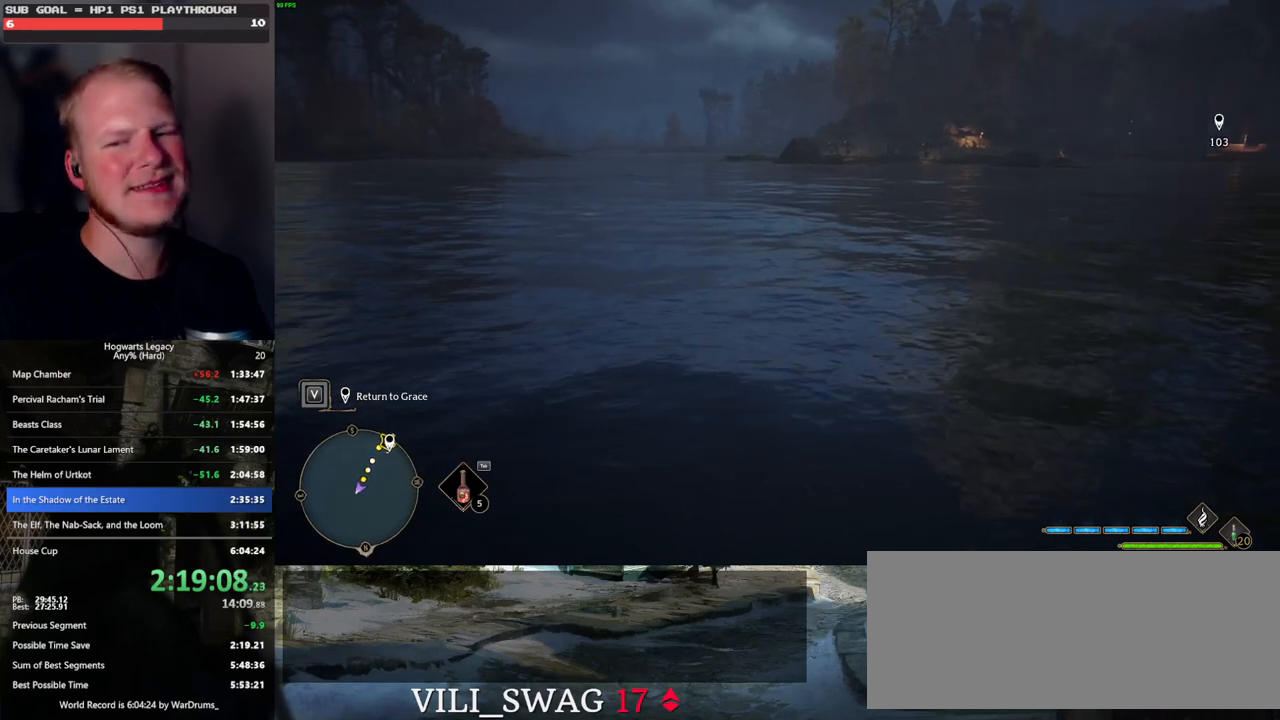
{"keys": [], "mouse": [], "events": []}
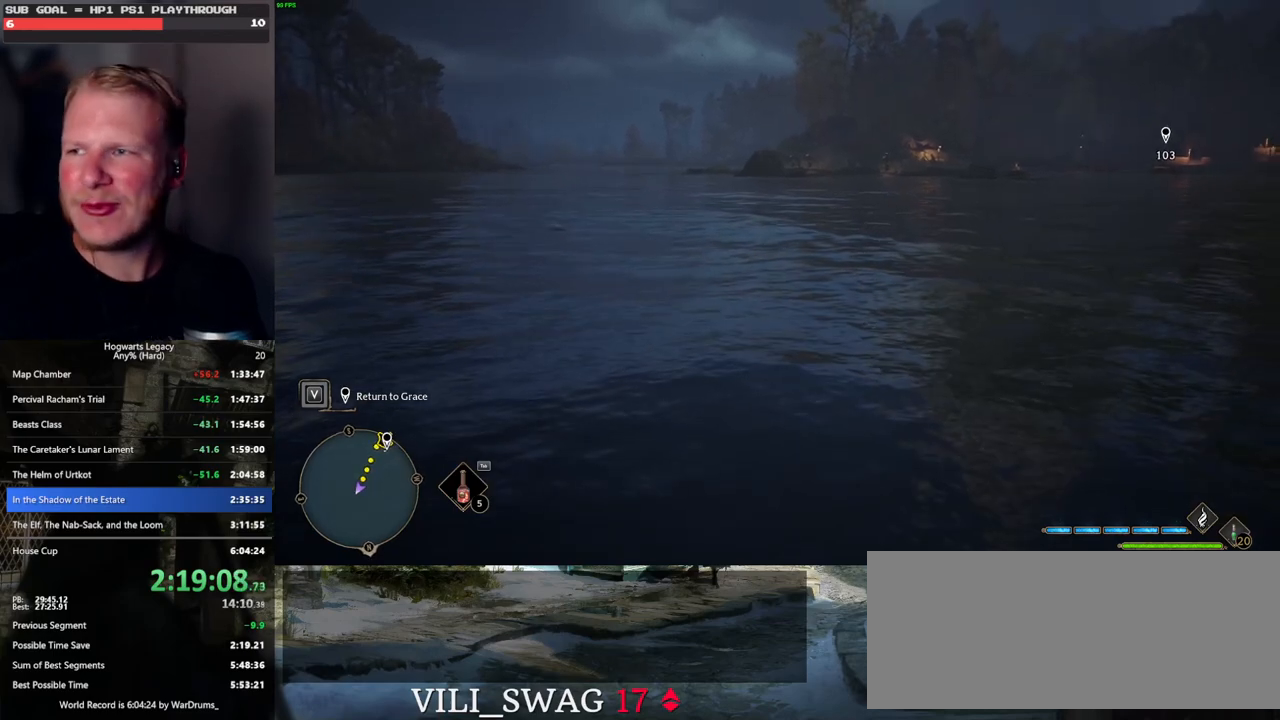
{"keys": ["d", "w"], "mouse": [], "events": [[16, "w", "down"], [316, "mouse_left", "down"], [400, "d", "down"], [433, "mouse_left", "up"]]}
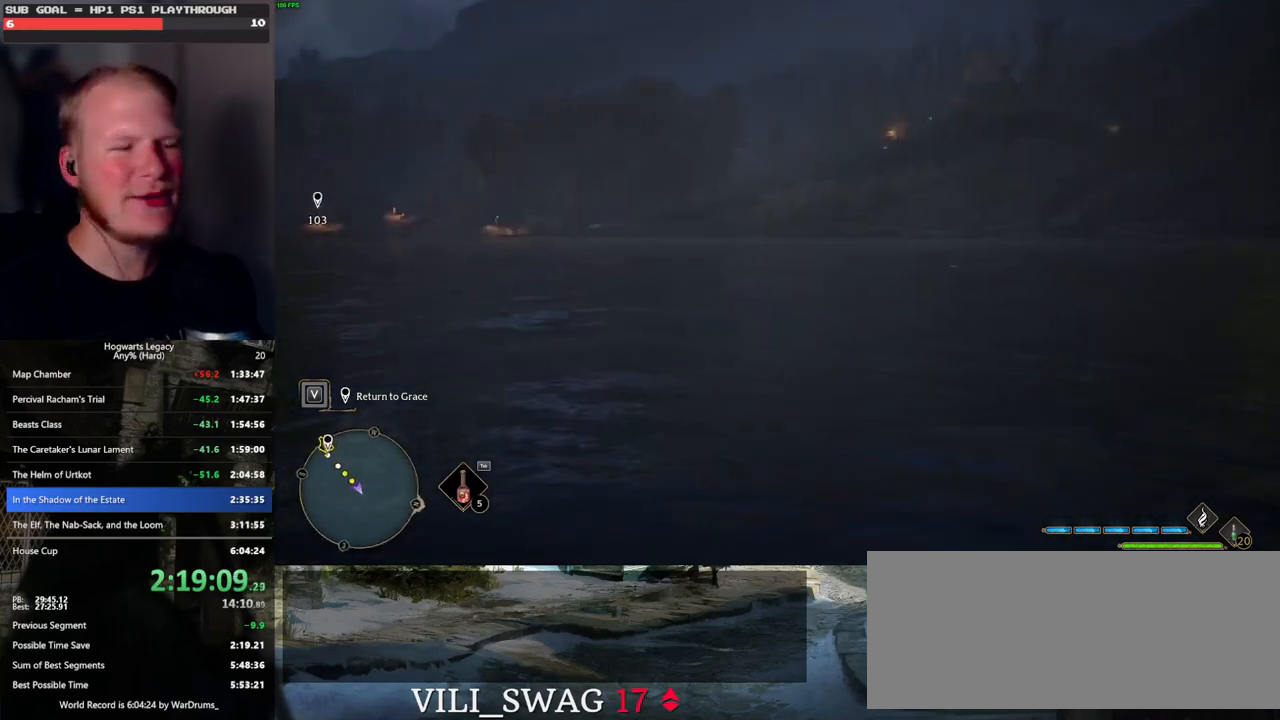
{"keys": ["d", "s"], "mouse": [], "events": [[133, "w", "up"], [233, "mouse_left", "down"], [383, "mouse_left", "up"], [400, "s", "down"]]}
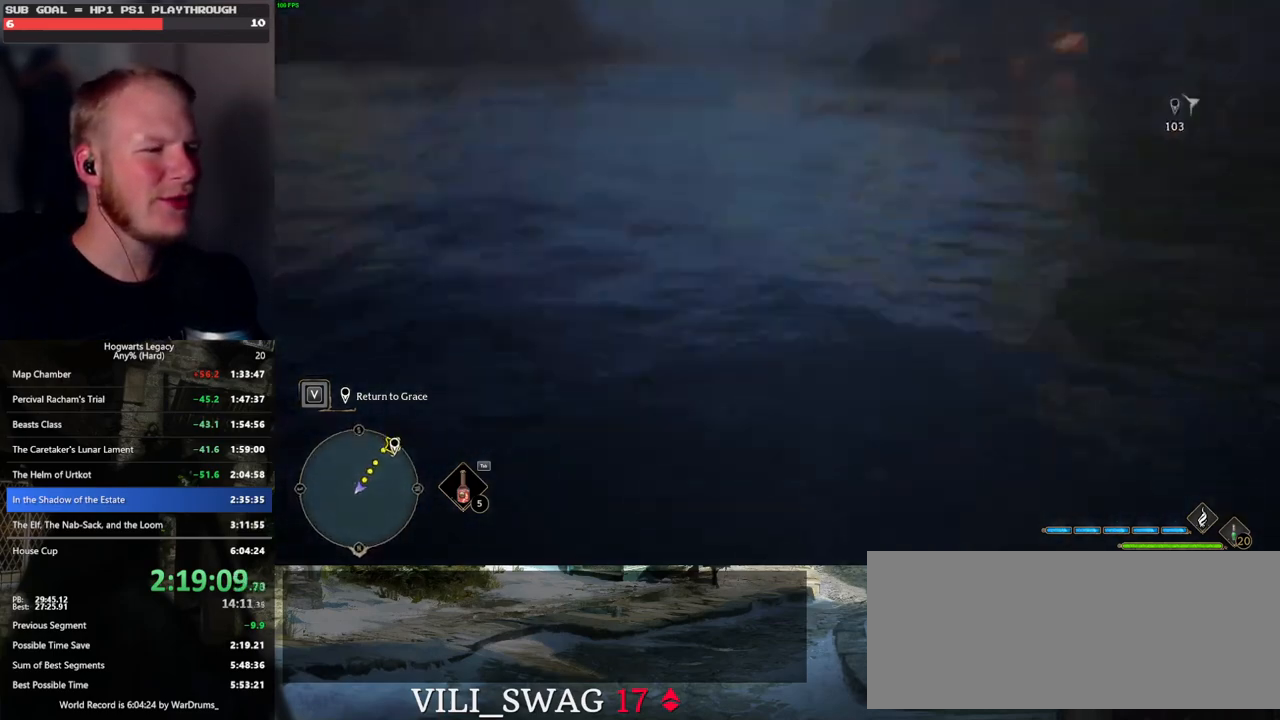
{"keys": ["a", "s"], "mouse": [], "events": [[66, "d", "up"], [183, "a", "down"]]}
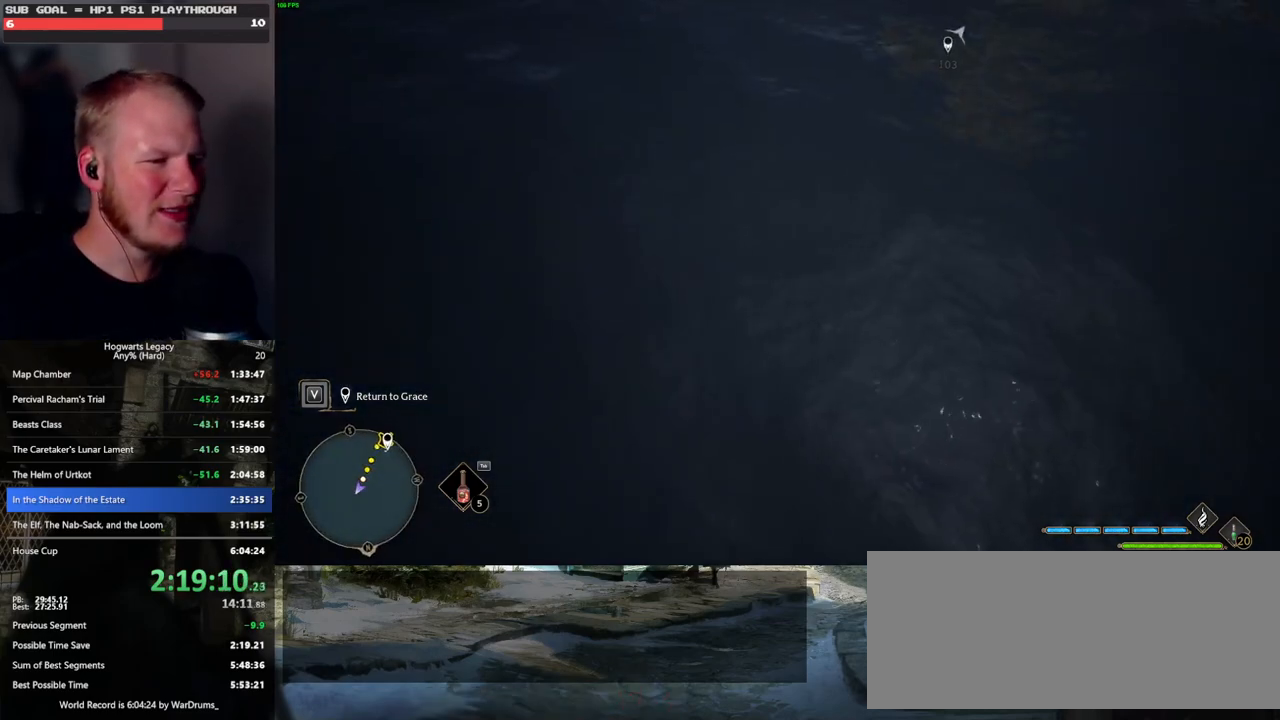
{"keys": [], "mouse": [], "events": [[50, "a", "up"], [183, "s", "up"]]}
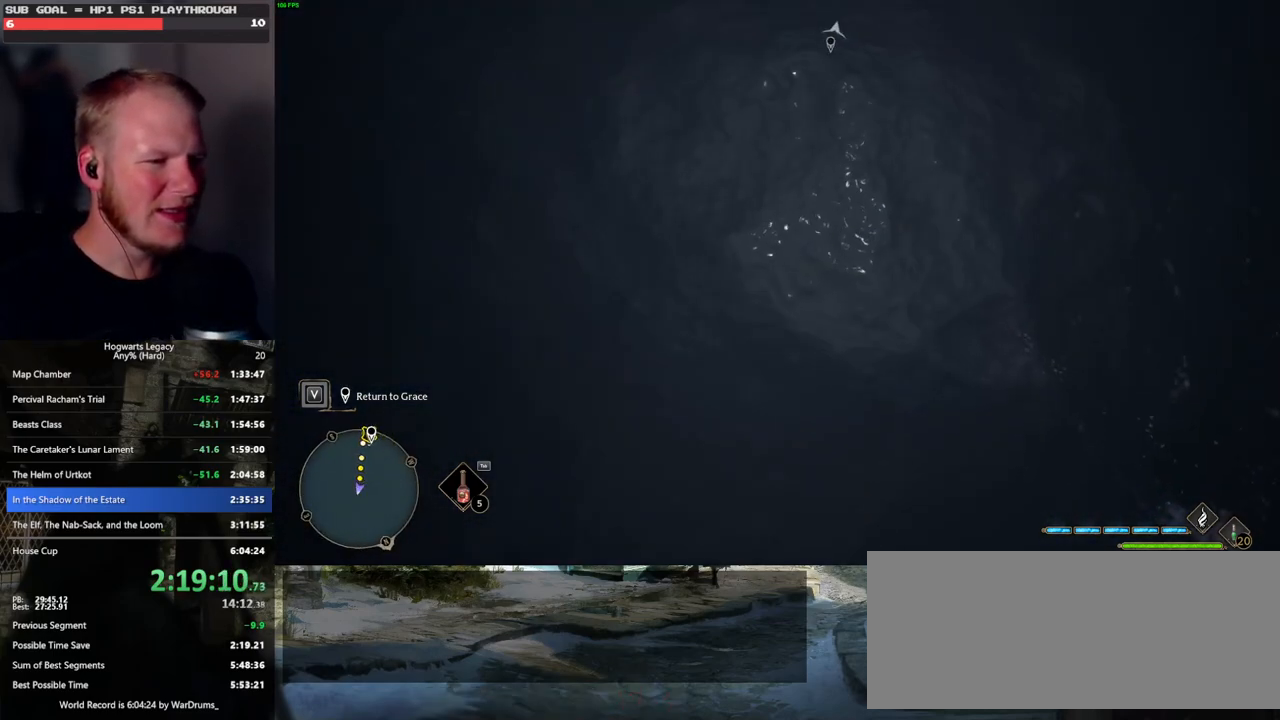
{"keys": ["w"], "mouse": [], "events": [[150, "w", "down"], [250, "mouse_left", "down"], [450, "mouse_left", "up"]]}
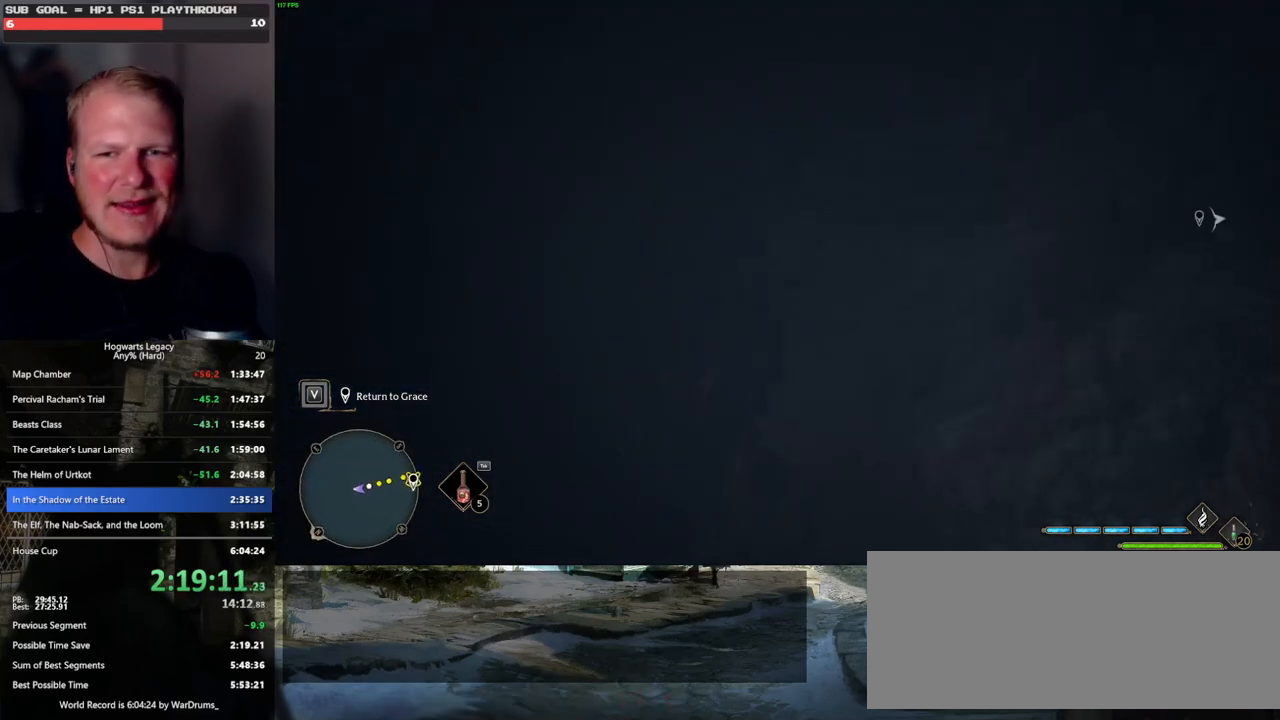
{"keys": ["w"], "mouse": ["left"], "events": [[416, "mouse_left", "down"]]}
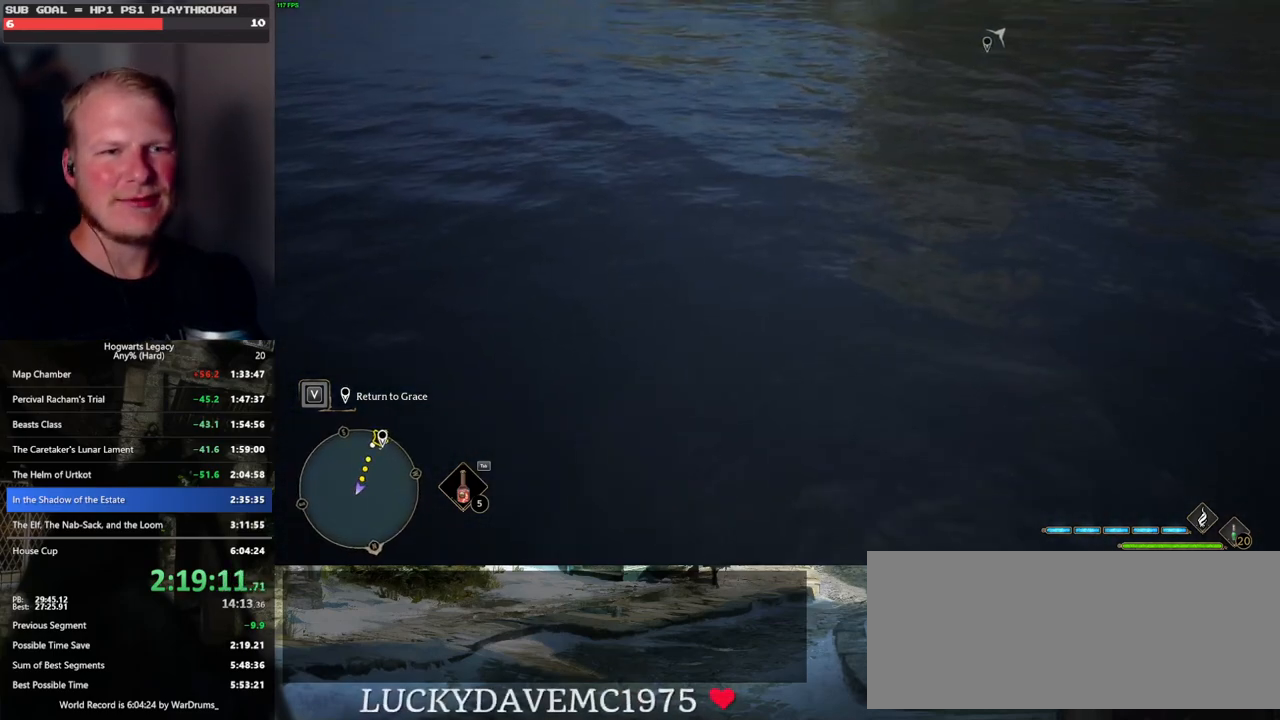
{"keys": [], "mouse": [], "events": [[50, "mouse_left", "up"], [433, "w", "up"]]}
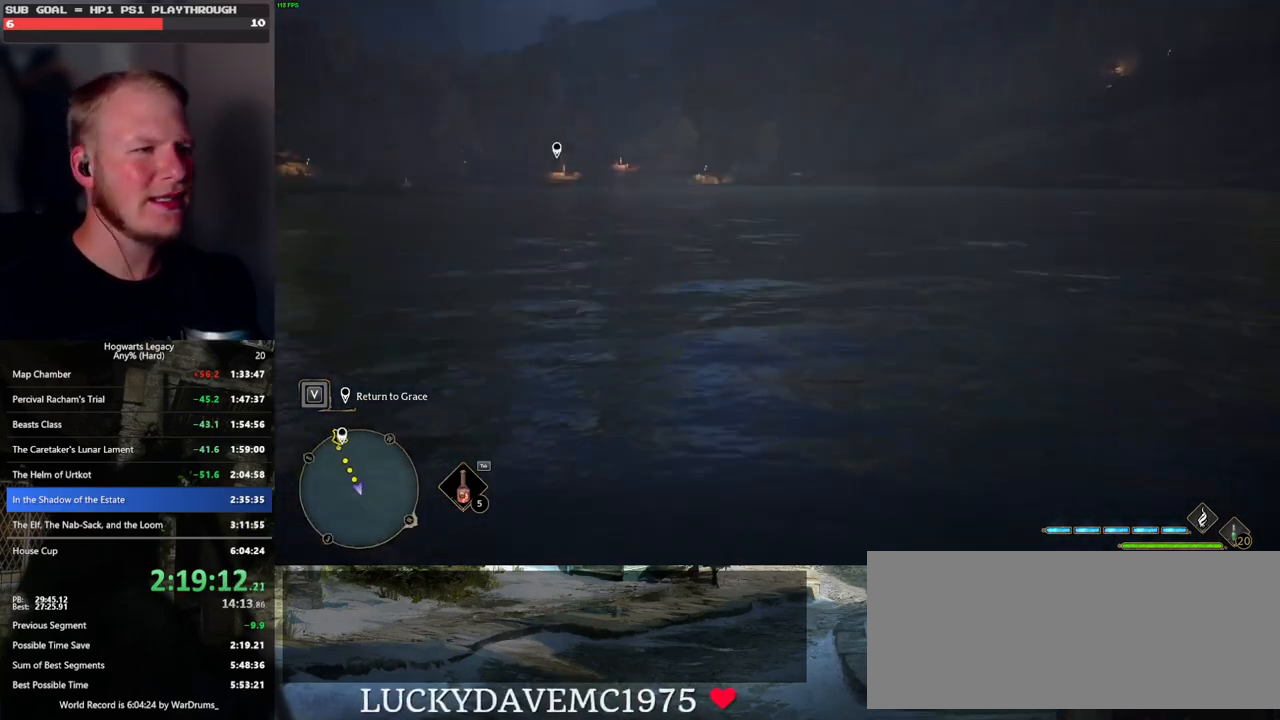
{"keys": [], "mouse": [], "events": []}
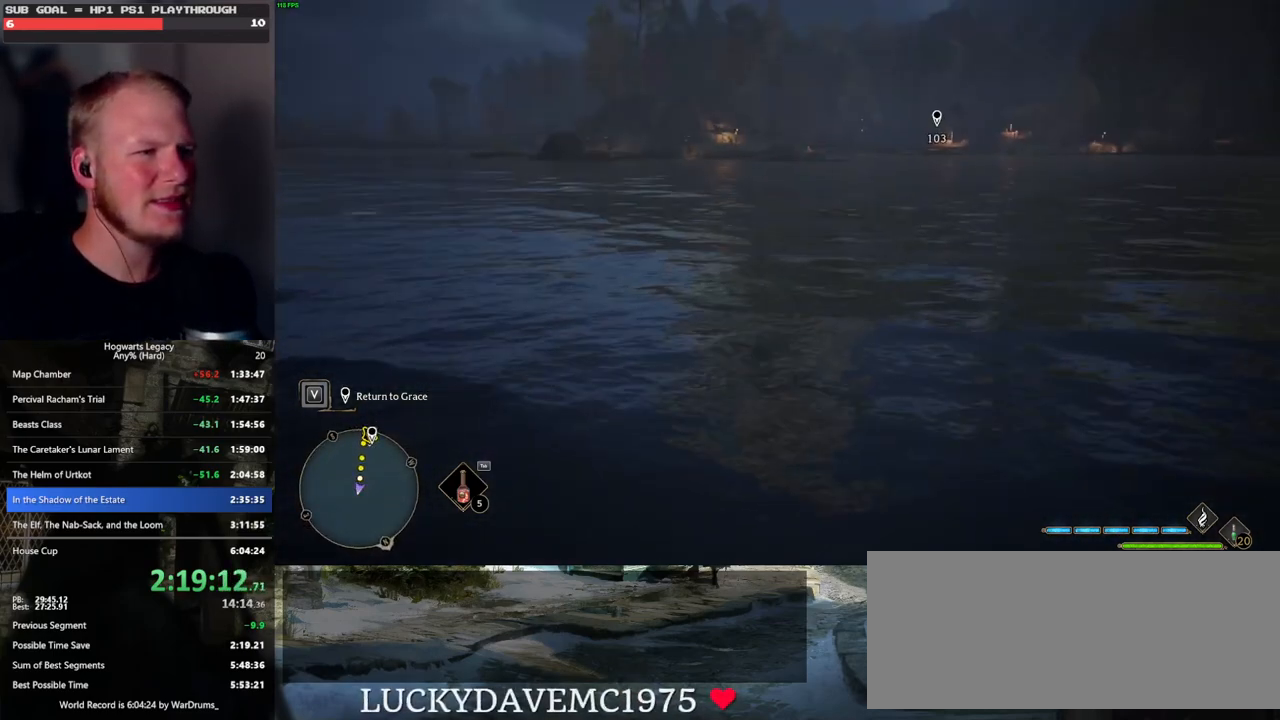
{"keys": [], "mouse": ["right"], "events": [[33, "mouse_left", "down"], [166, "mouse_left", "up"], [383, "mouse_right", "down"]]}
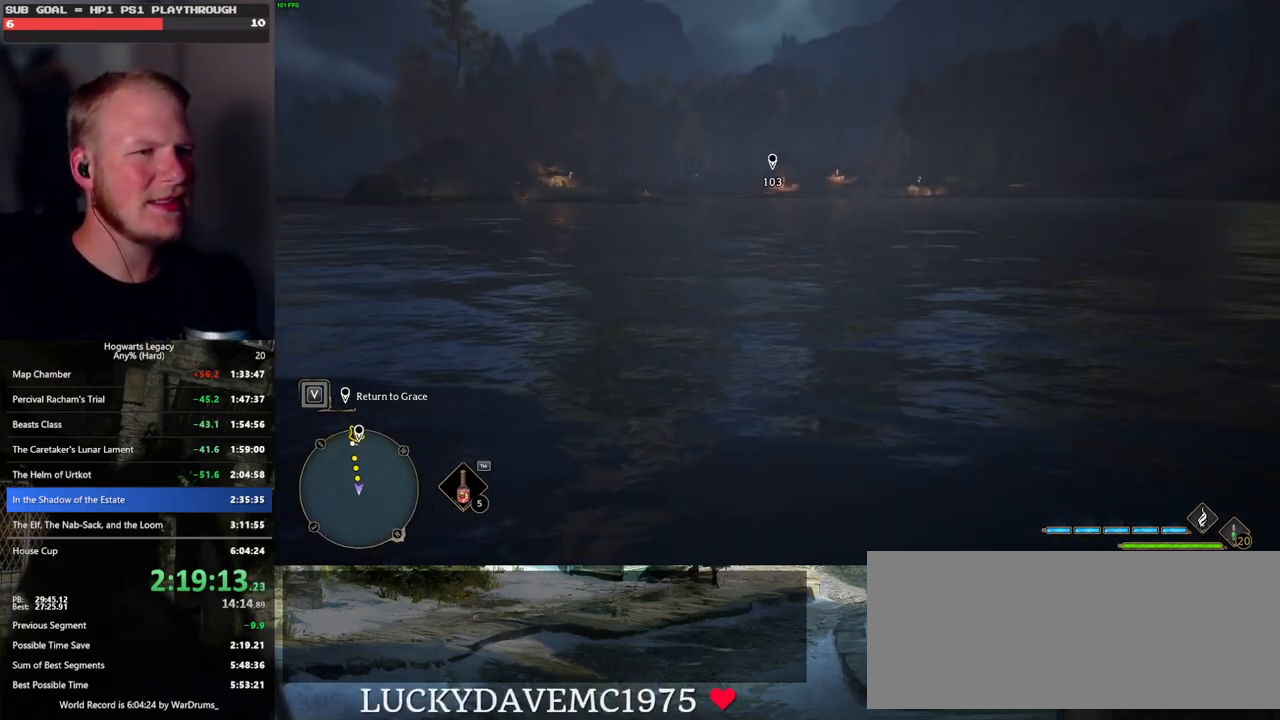
{"keys": ["w"], "mouse": [], "events": [[150, "mouse_left", "down"], [200, "mouse_right", "up"], [316, "w", "down"], [350, "mouse_left", "up"]]}
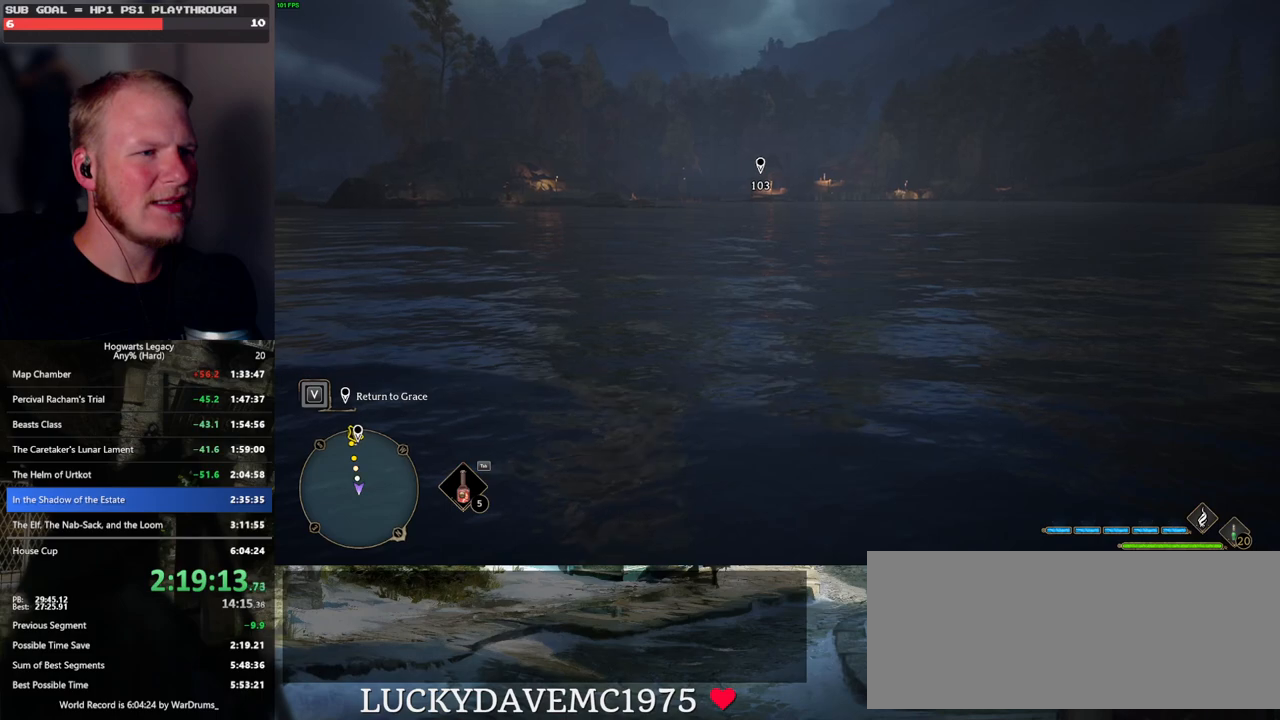
{"keys": ["f", "w"], "mouse": [], "events": [[150, "d", "down"], [300, "d", "up"], [416, "f", "down"]]}
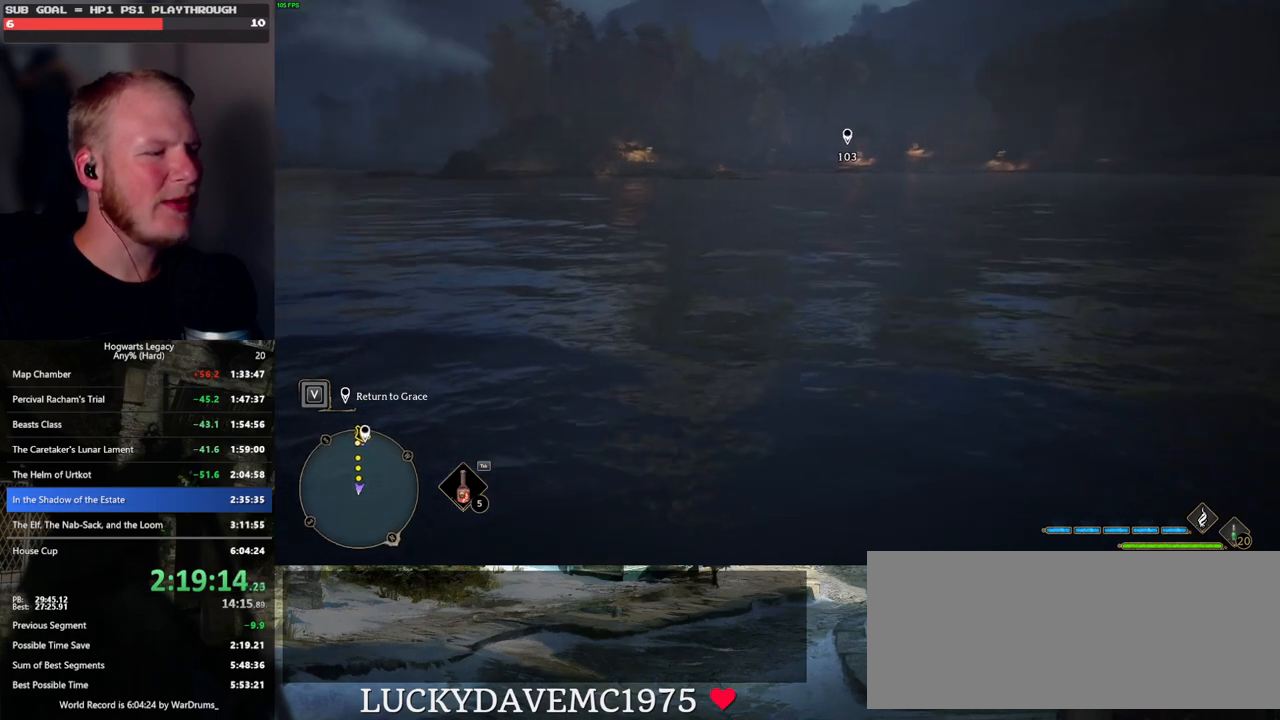
{"keys": [], "mouse": [], "events": [[33, "f", "up"], [366, "w", "up"]]}
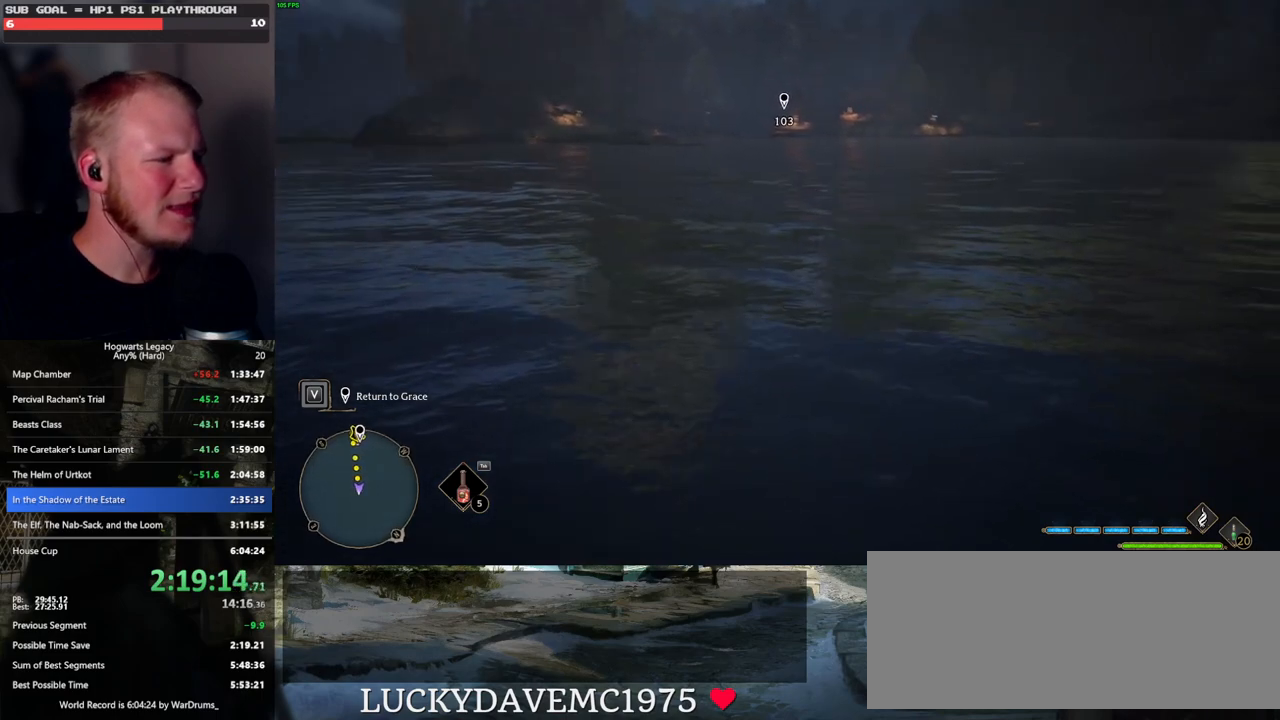
{"keys": ["w"], "mouse": [], "events": [[183, "w", "down"], [366, "space", "down"], [450, "space", "up"]]}
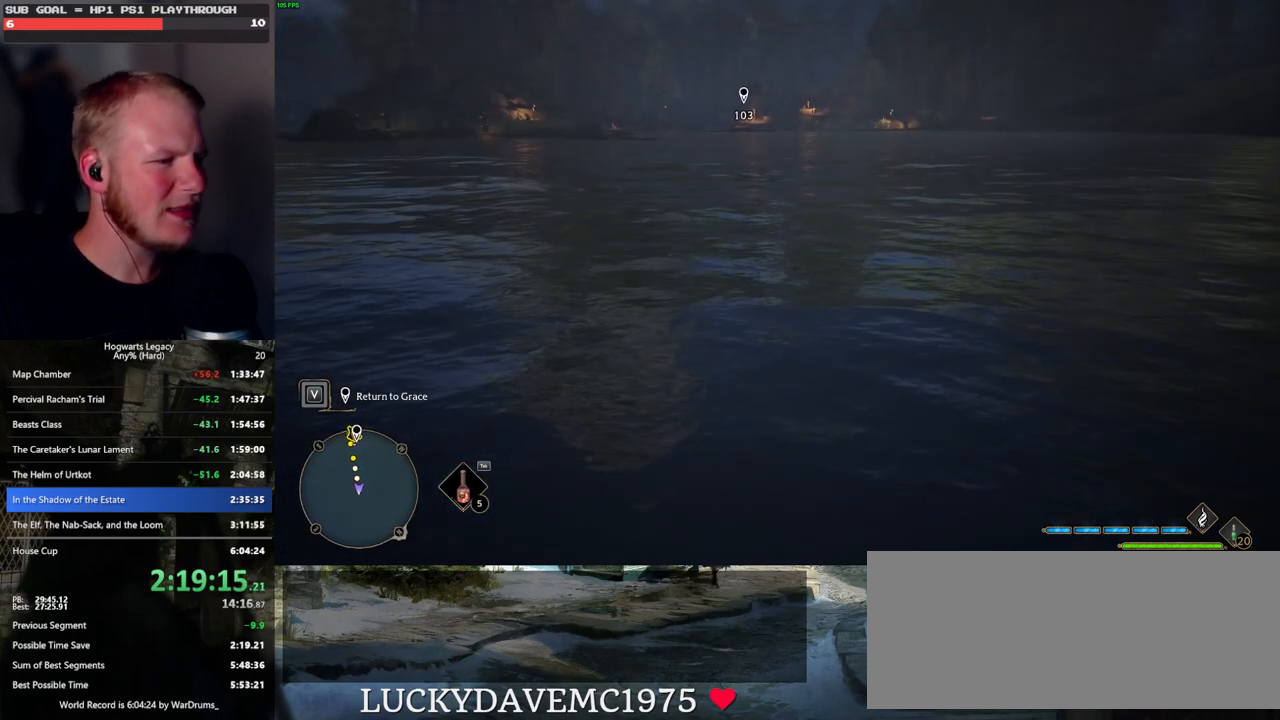
{"keys": [], "mouse": [], "events": [[66, "space", "down"], [133, "space", "up"], [250, "shift_l", "down"], [416, "shift_l", "up"], [466, "w", "up"]]}
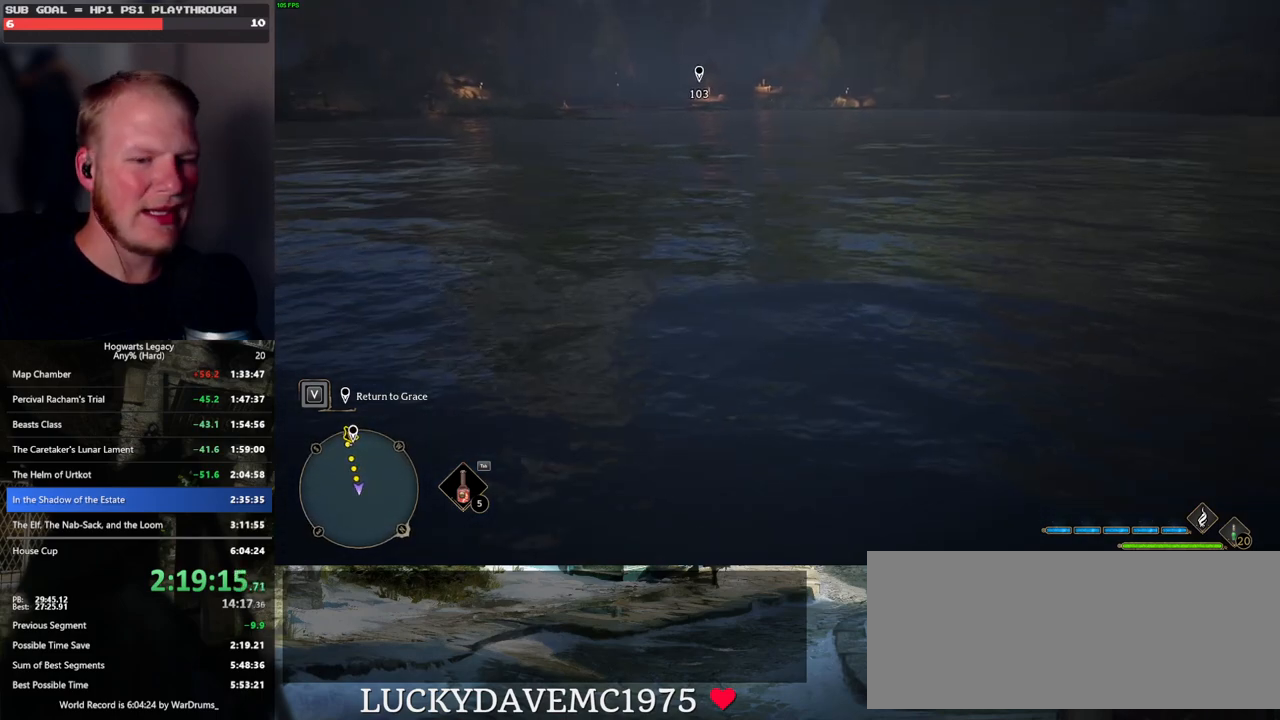
{"keys": [], "mouse": [], "events": []}
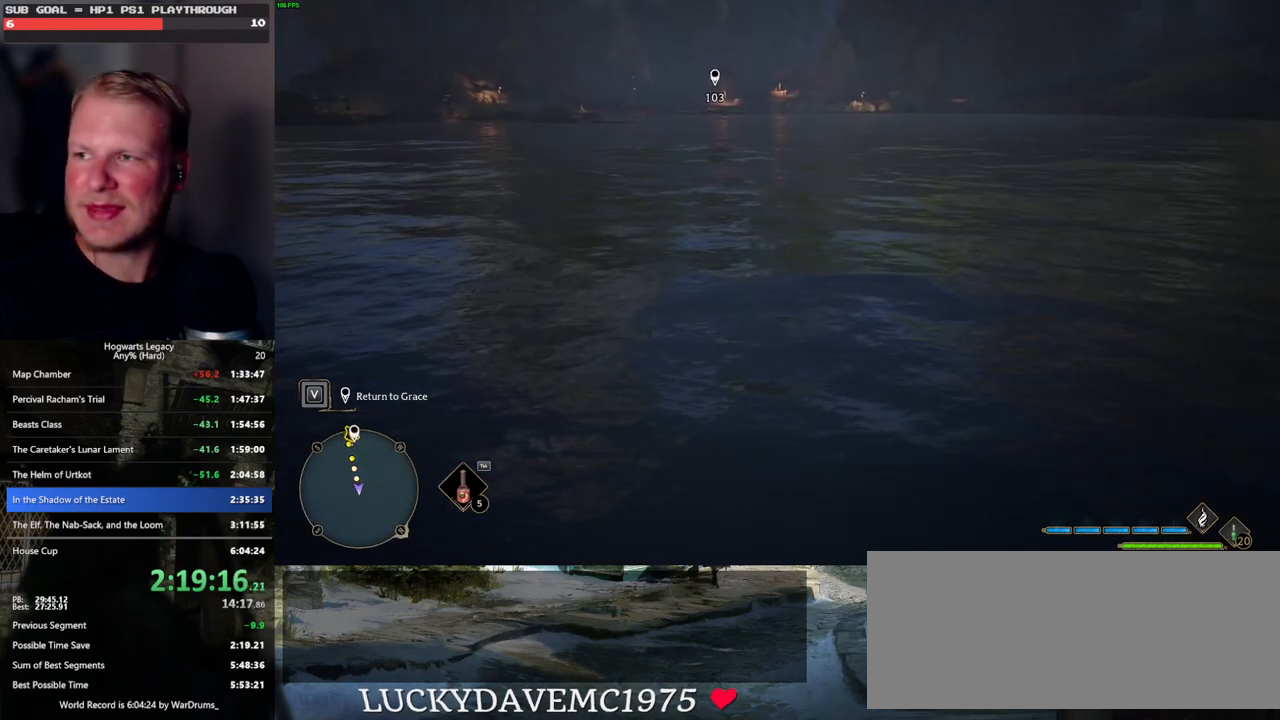
{"keys": ["escape"], "mouse": [], "events": [[300, "escape", "down"], [400, "escape", "up"], [483, "escape", "down"]]}
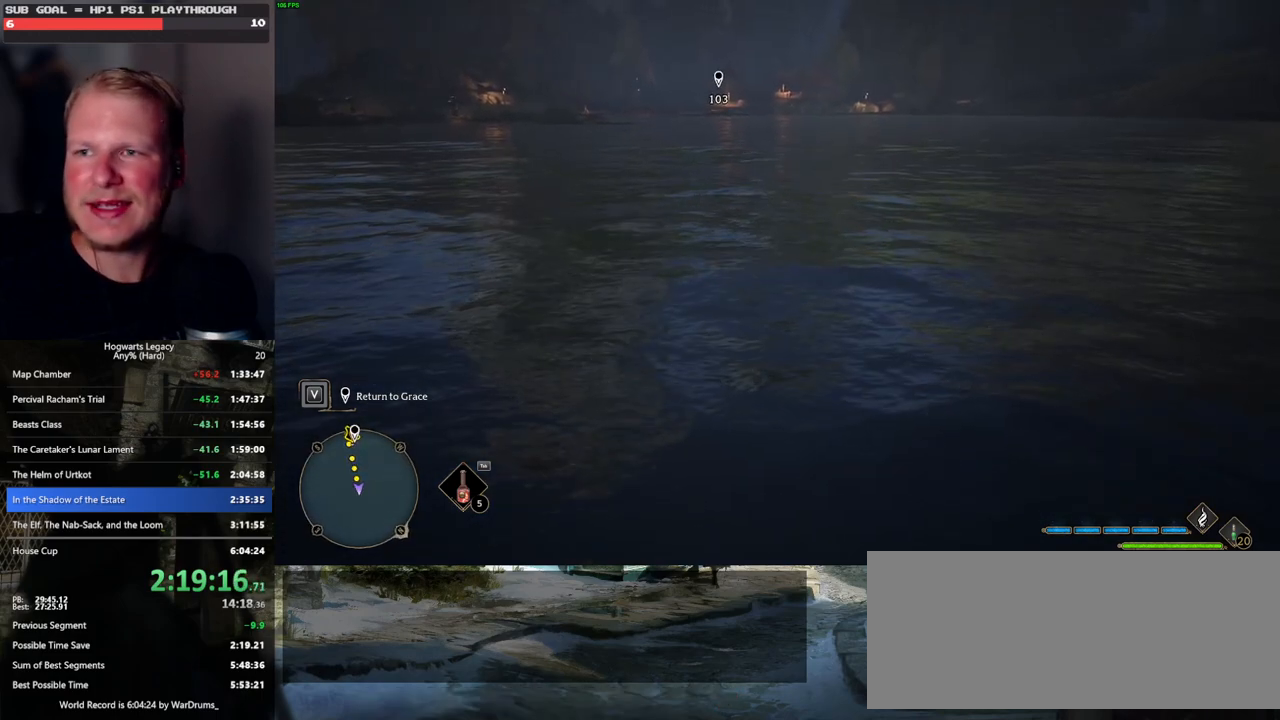
{"keys": [], "mouse": [], "events": [[66, "escape", "up"], [133, "escape", "down"], [216, "escape", "up"]]}
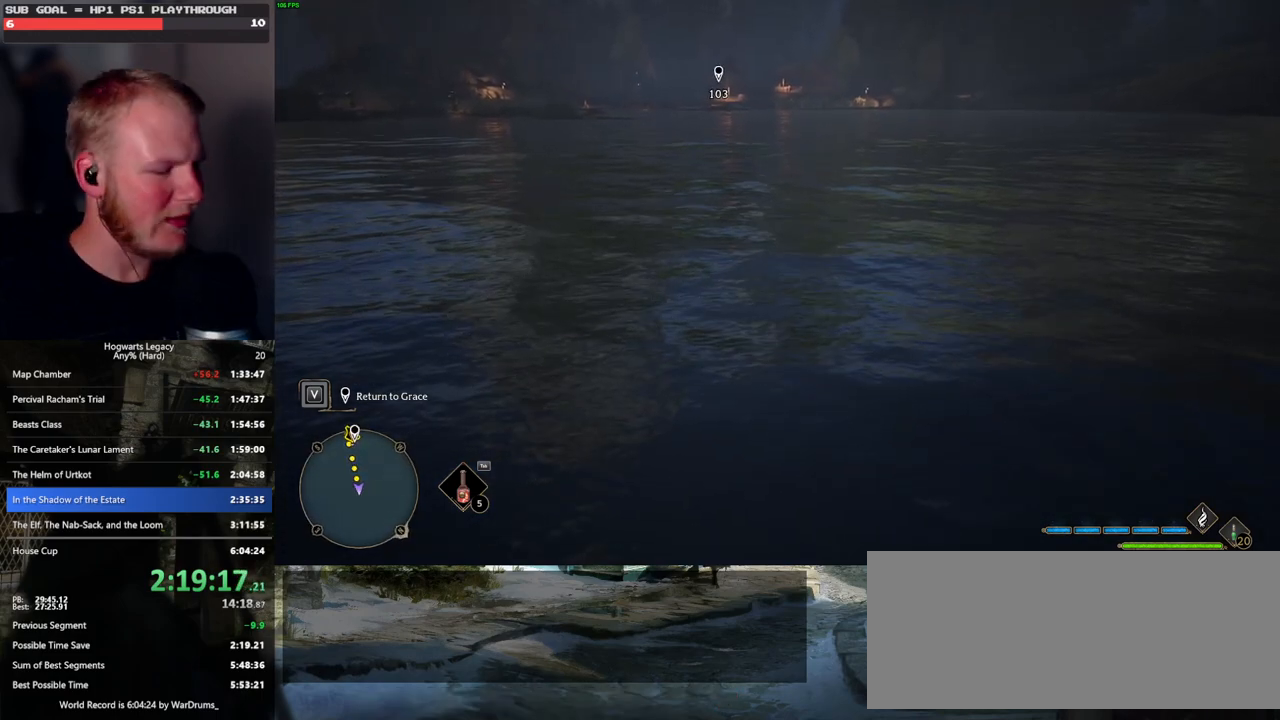
{"keys": [], "mouse": [], "events": [[200, "e", "down"], [266, "e", "up"], [350, "e", "down"], [433, "e", "up"]]}
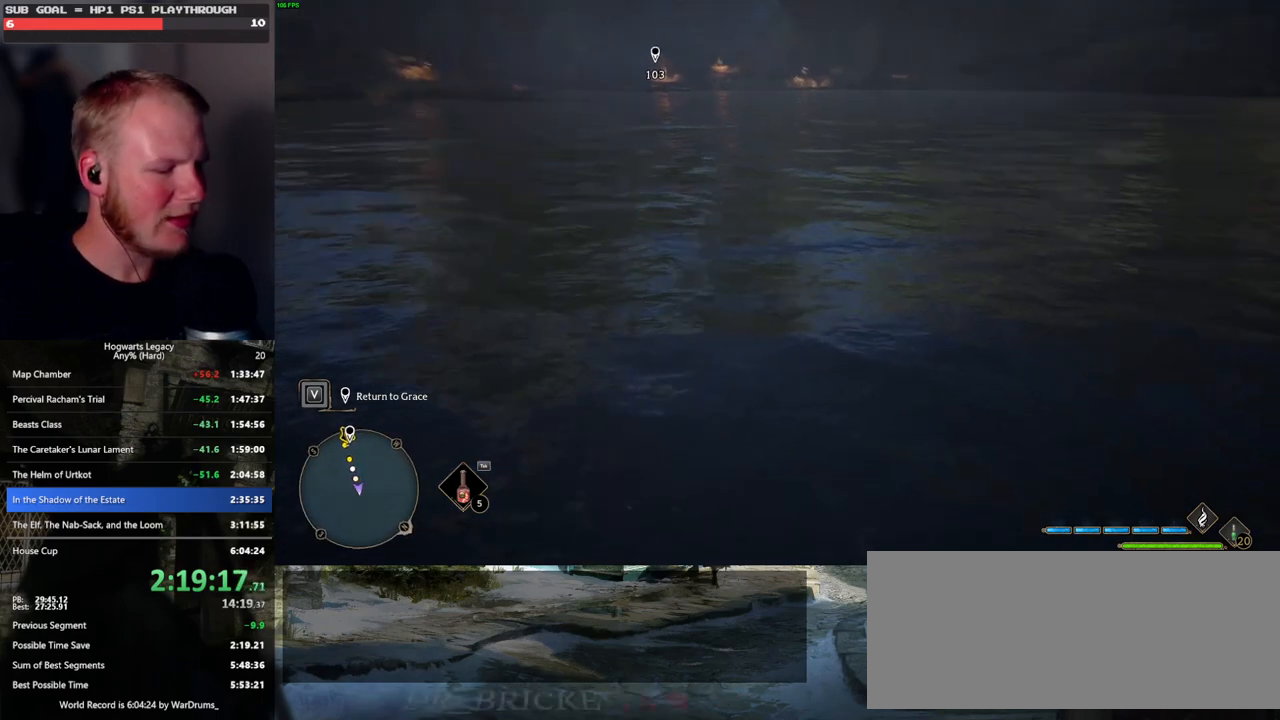
{"keys": [], "mouse": ["right"], "events": [[250, "mouse_left", "down"], [400, "mouse_left", "up"], [400, "mouse_right", "down"]]}
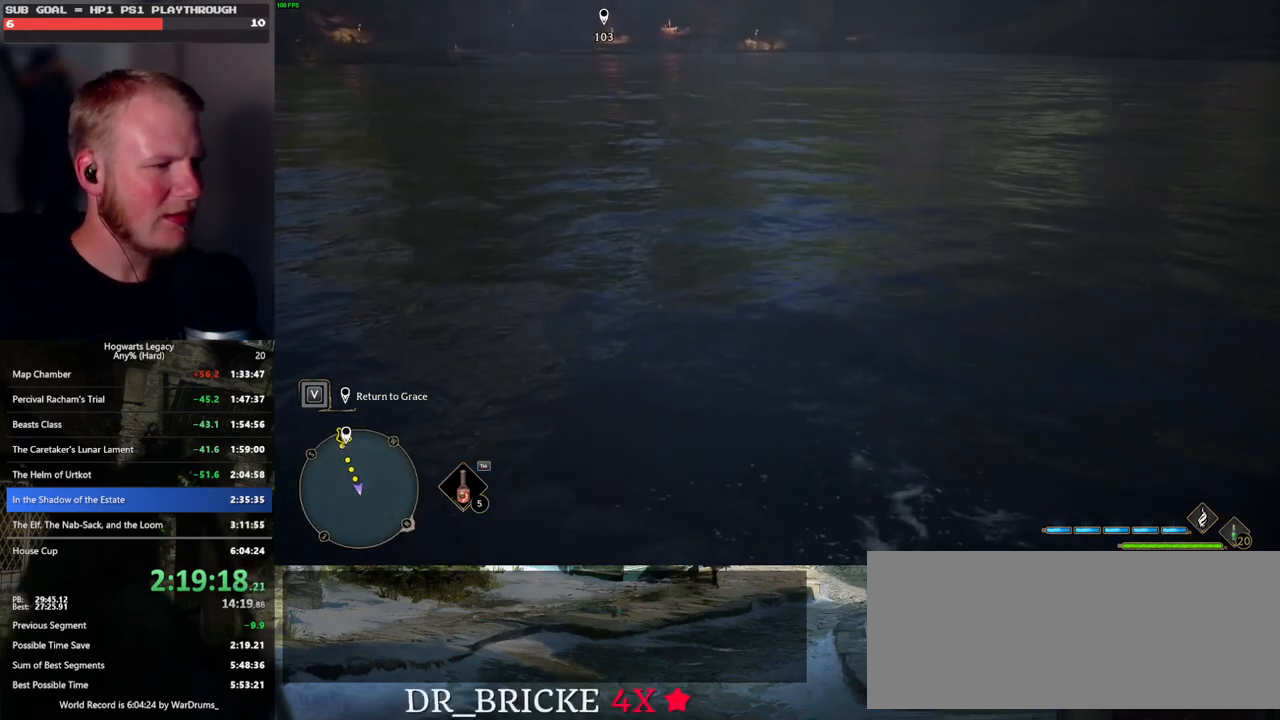
{"keys": ["2"], "mouse": [], "events": [[50, "mouse_left", "down"], [150, "mouse_right", "up"], [200, "mouse_left", "up"], [283, "1", "down"], [416, "2", "down"], [483, "1", "up"]]}
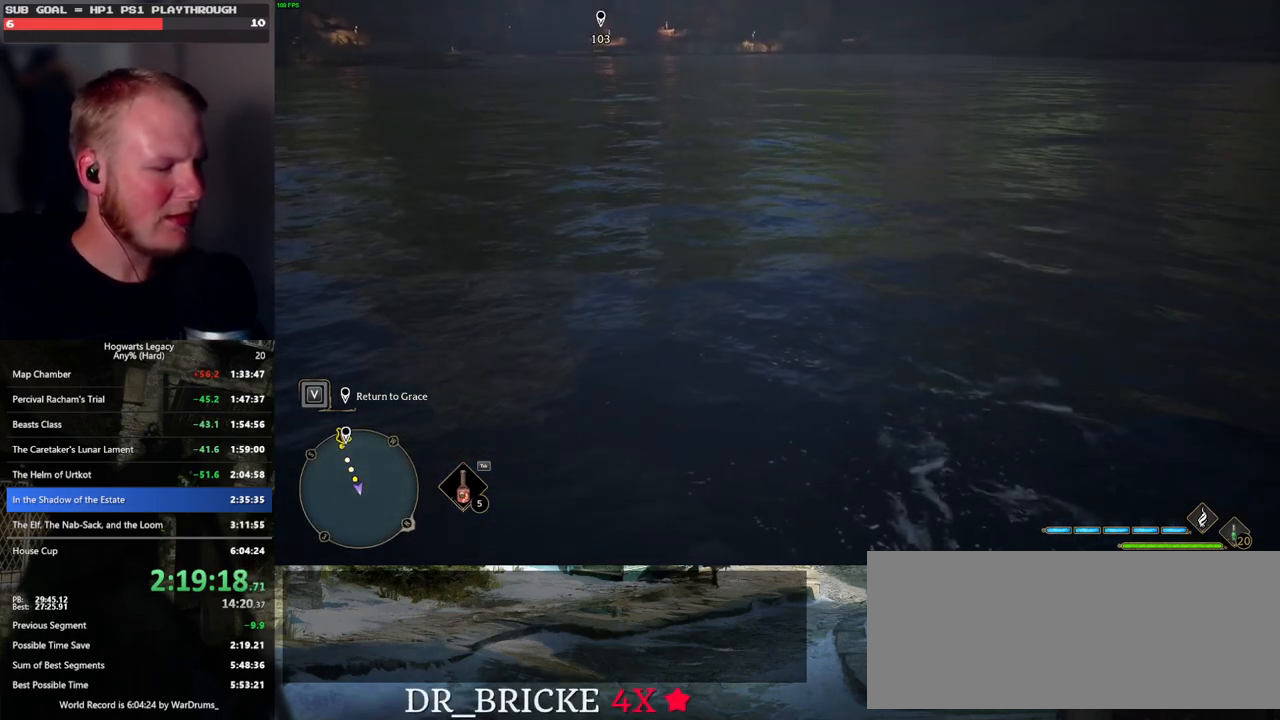
{"keys": [], "mouse": [], "events": [[150, "3", "down"], [216, "2", "up"], [250, "3", "up"], [350, "4", "down"], [450, "4", "up"]]}
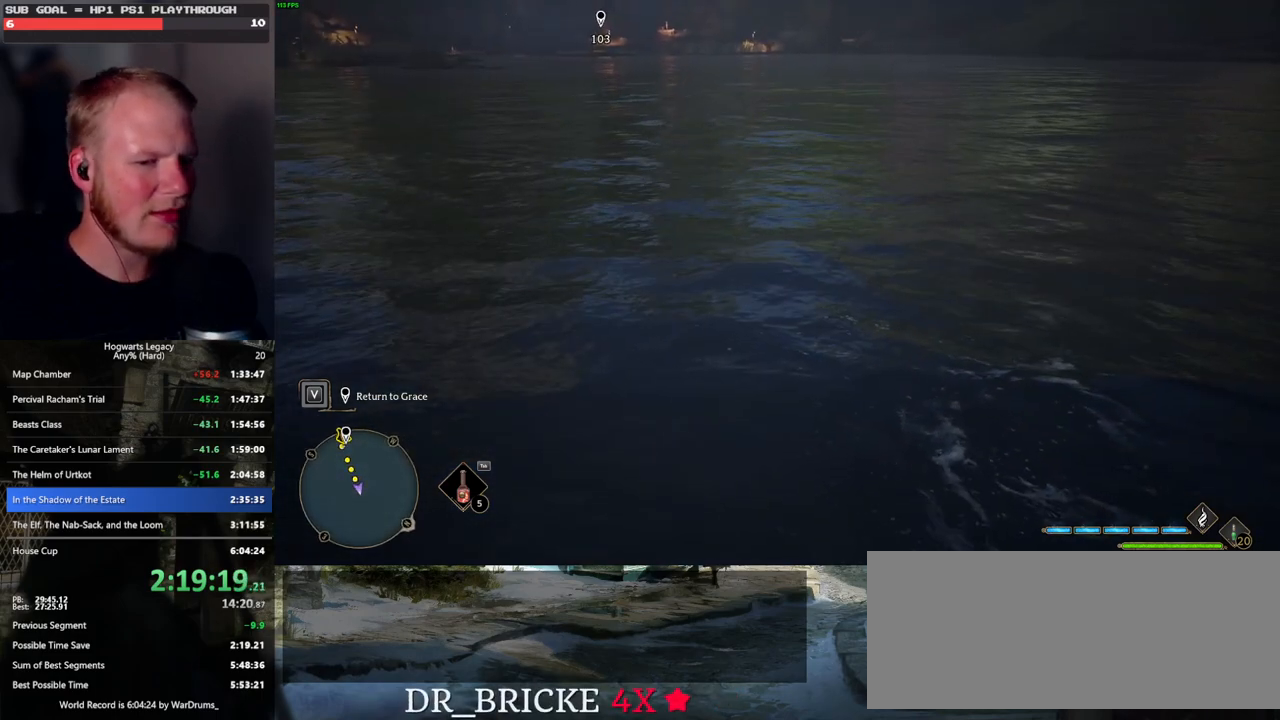
{"keys": [], "mouse": [], "events": []}